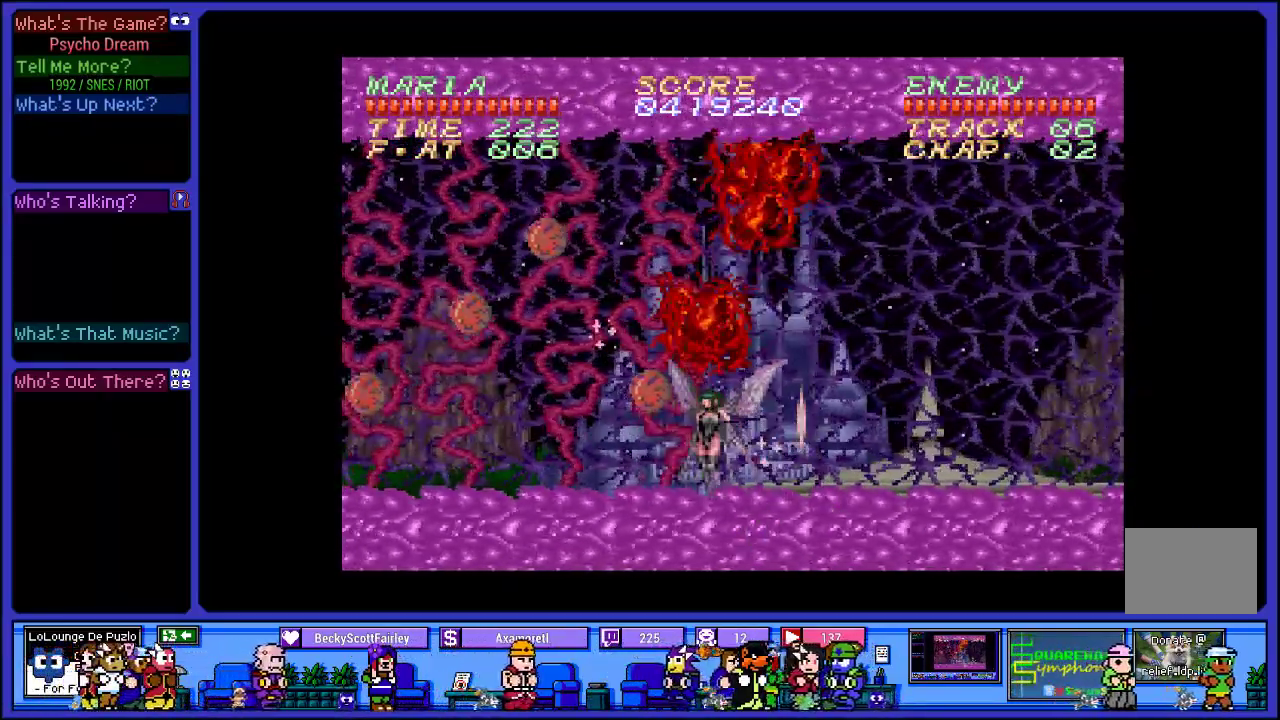
Gameplay with a controller (PlayStation layout); each line is a JSON object with the inputs held at the frame after it. "events" lists button and stick changes between this image and that frame as [ms after this image, input, new state], when the widget could be followed in between. Not read: DPAD_LEFT L3 R3.
{"buttons": ["SQUARE", "R1"], "left_stick": "center", "right_stick": "center", "events": [[133, "SQUARE", "up"], [217, "SQUARE", "down"], [367, "SQUARE", "up"], [483, "SQUARE", "down"]]}
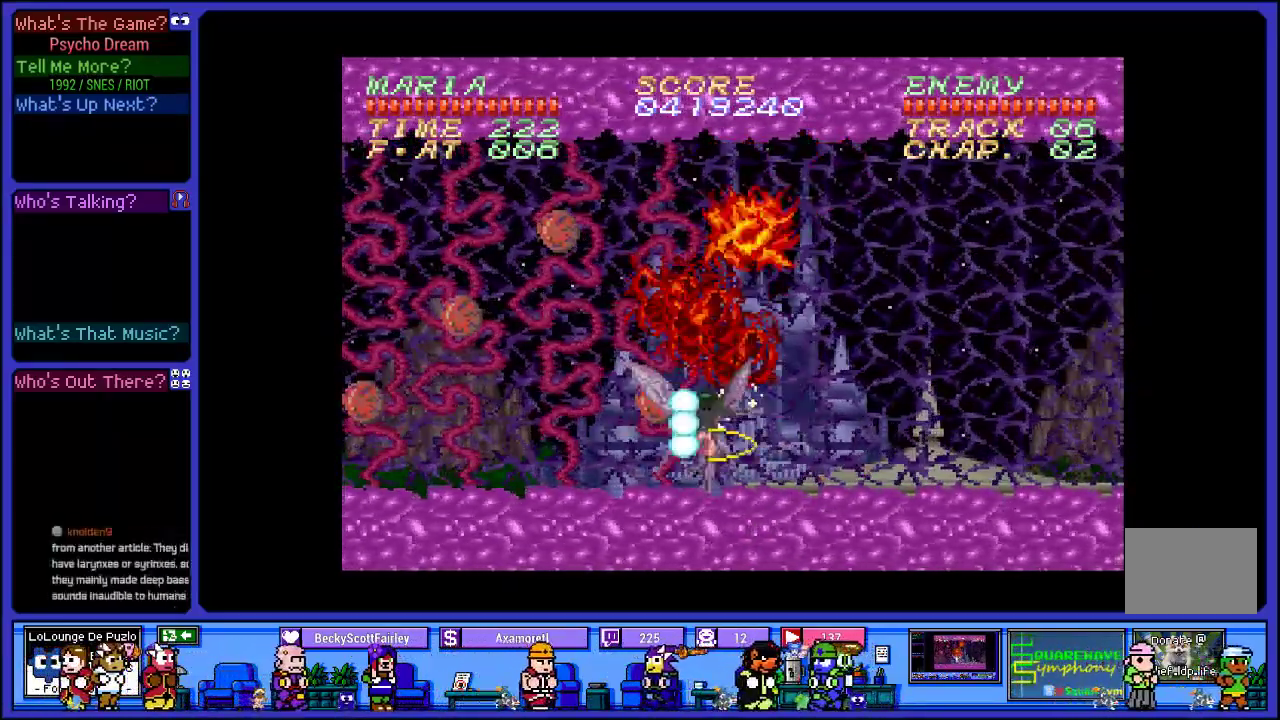
{"buttons": ["SQUARE", "R1"], "left_stick": "center", "right_stick": "center", "events": [[117, "SQUARE", "up"], [217, "SQUARE", "down"], [350, "SQUARE", "up"], [450, "SQUARE", "down"]]}
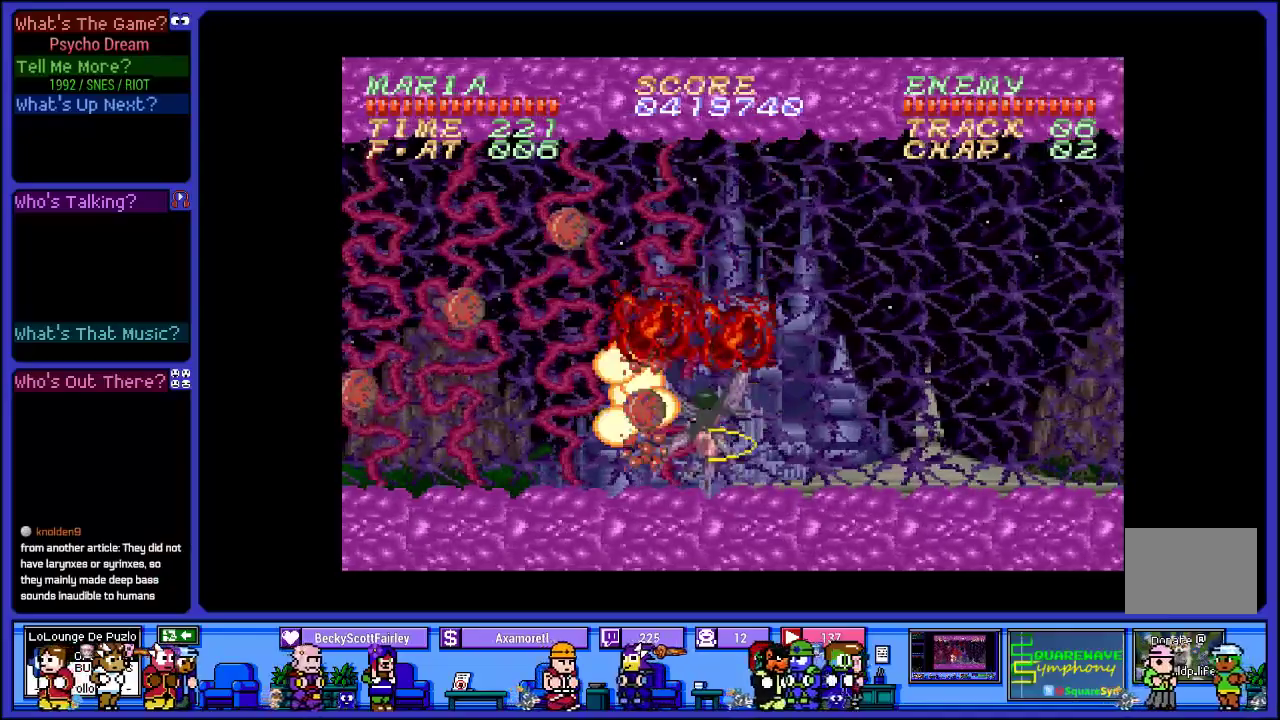
{"buttons": ["SQUARE", "R1"], "left_stick": "center", "right_stick": "center", "events": [[67, "SQUARE", "up"], [183, "SQUARE", "down"], [250, "DPAD_RIGHT", "down"], [317, "SQUARE", "up"], [417, "SQUARE", "down"], [450, "DPAD_RIGHT", "up"]]}
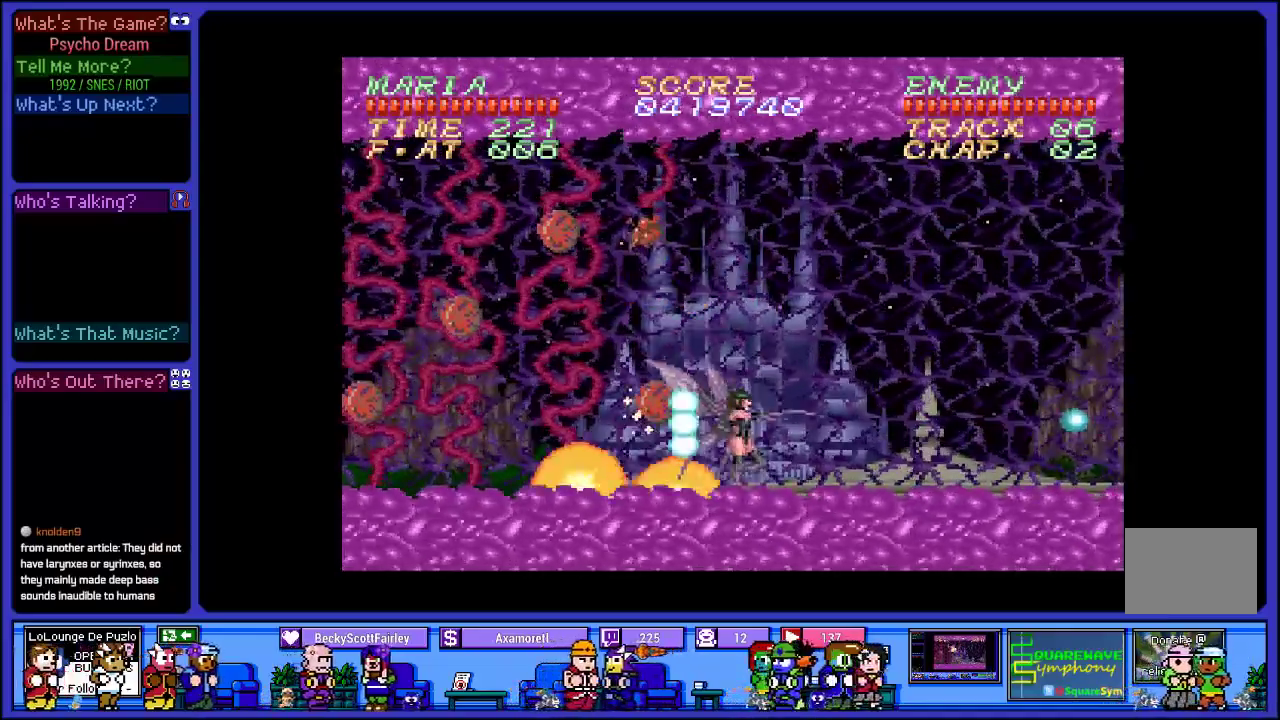
{"buttons": ["R1"], "left_stick": "center", "right_stick": "center", "events": [[83, "SQUARE", "up"]]}
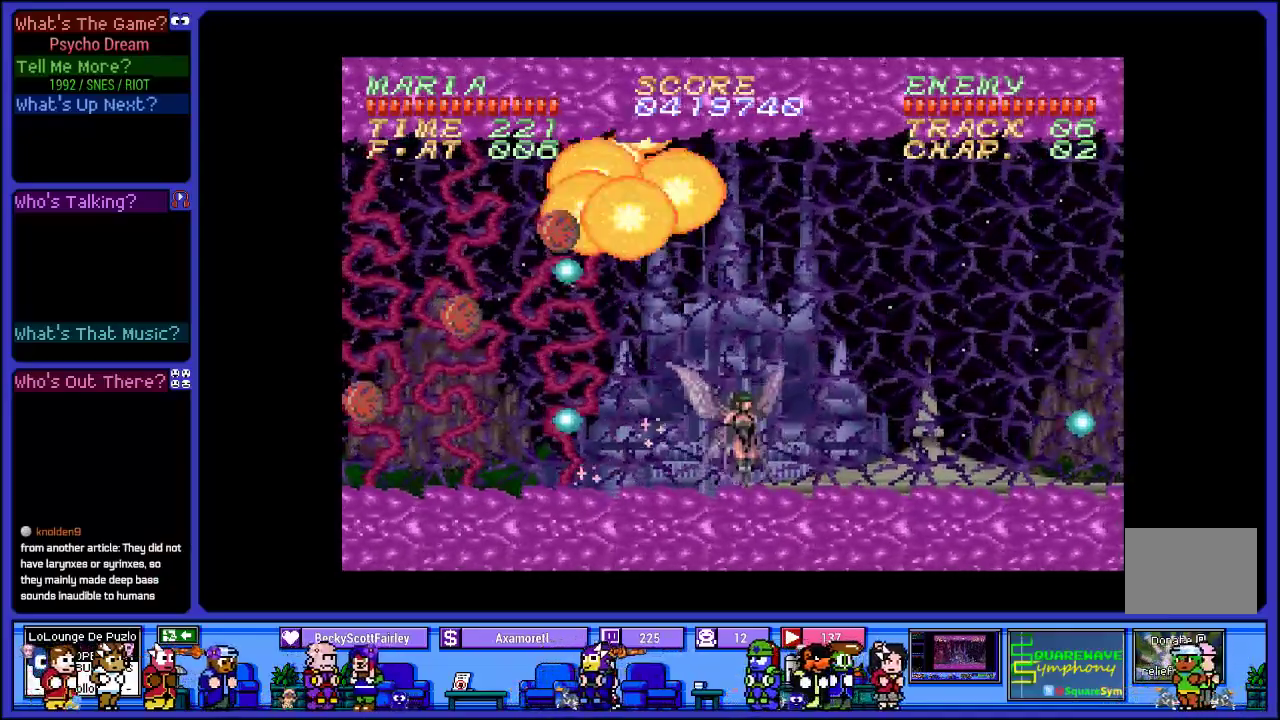
{"buttons": ["R1"], "left_stick": "center", "right_stick": "center", "events": [[117, "CROSS", "down"], [217, "CROSS", "up"]]}
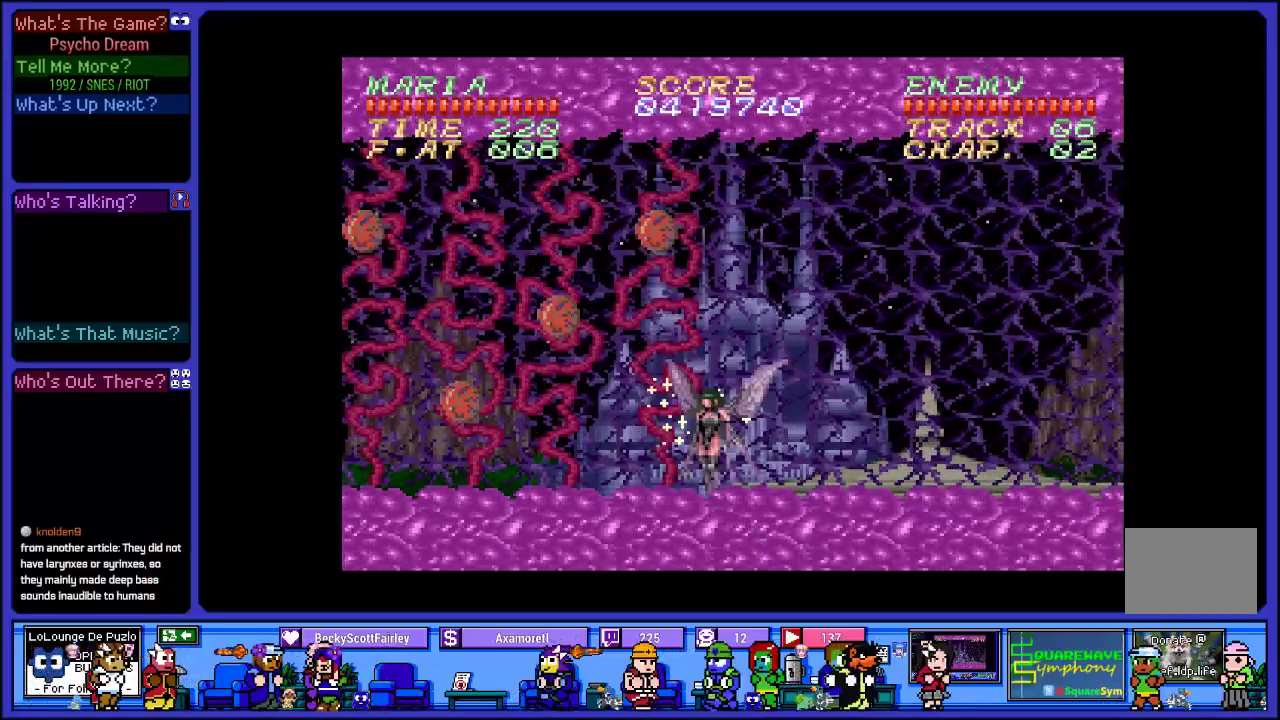
{"buttons": ["R1"], "left_stick": "center", "right_stick": "center", "events": []}
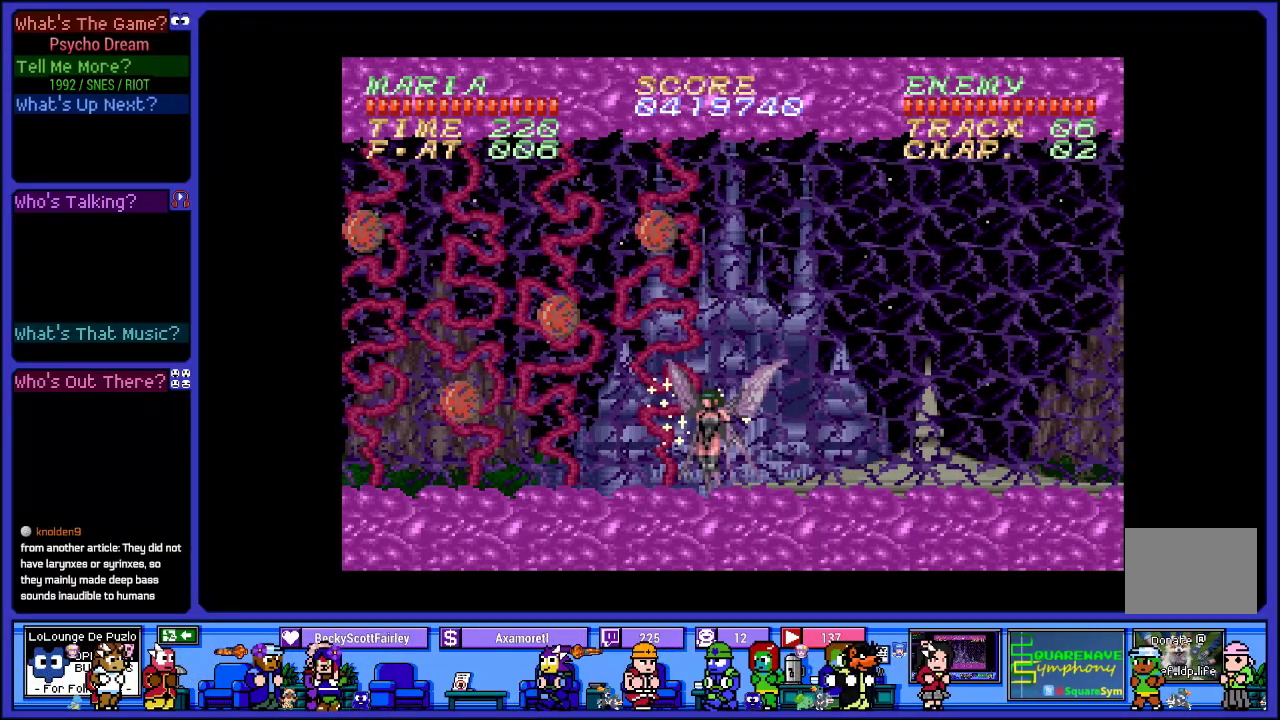
{"buttons": ["SQUARE", "R1"], "left_stick": "center", "right_stick": "center", "events": [[67, "CROSS", "down"], [217, "SQUARE", "down"], [283, "CROSS", "up"], [433, "SQUARE", "up"], [500, "SQUARE", "down"]]}
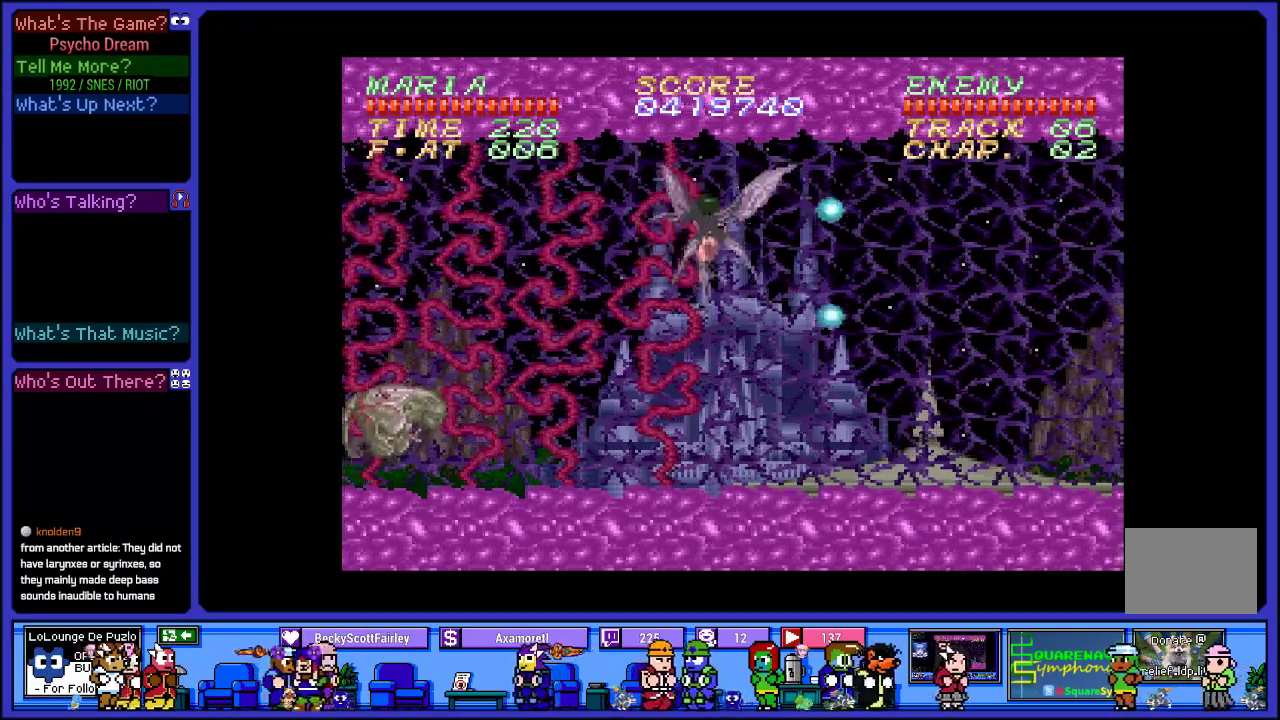
{"buttons": ["R1"], "left_stick": "center", "right_stick": "center", "events": [[133, "SQUARE", "up"], [217, "SQUARE", "down"], [367, "SQUARE", "up"]]}
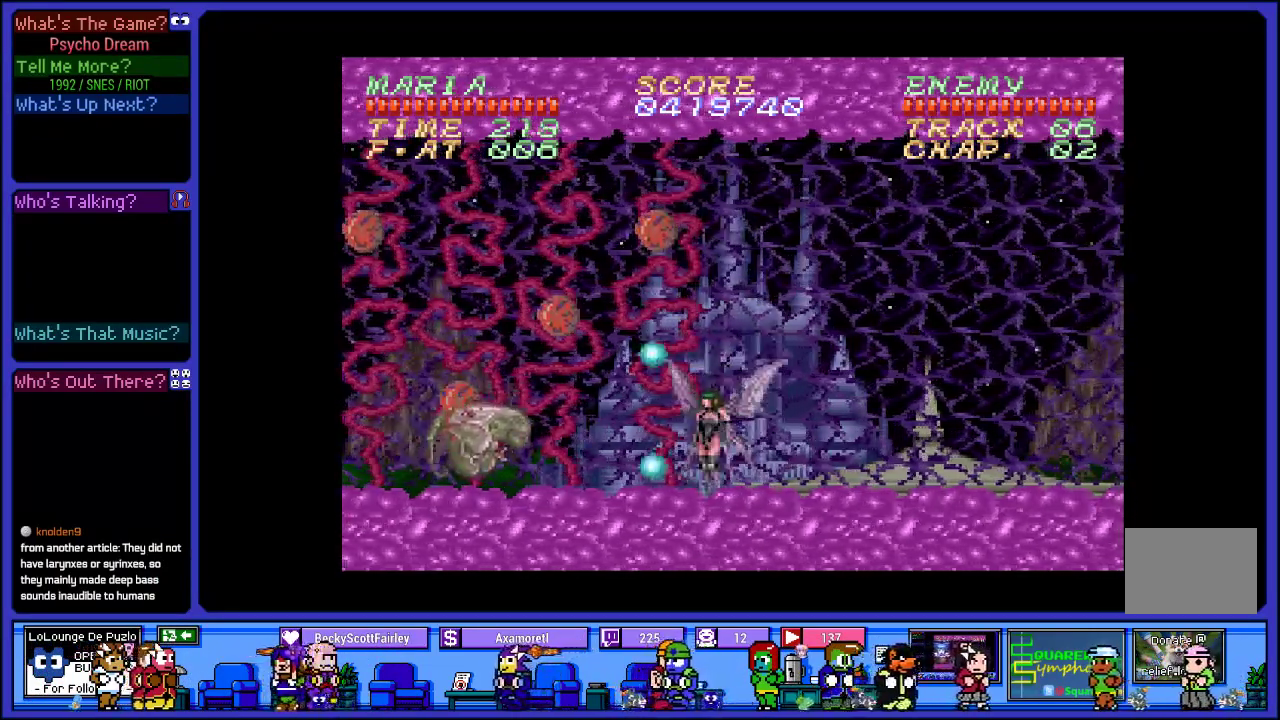
{"buttons": ["SQUARE", "R1"], "left_stick": "center", "right_stick": "center", "events": [[33, "CROSS", "down"], [183, "SQUARE", "down"], [233, "CROSS", "up"], [317, "SQUARE", "up"], [433, "SQUARE", "down"]]}
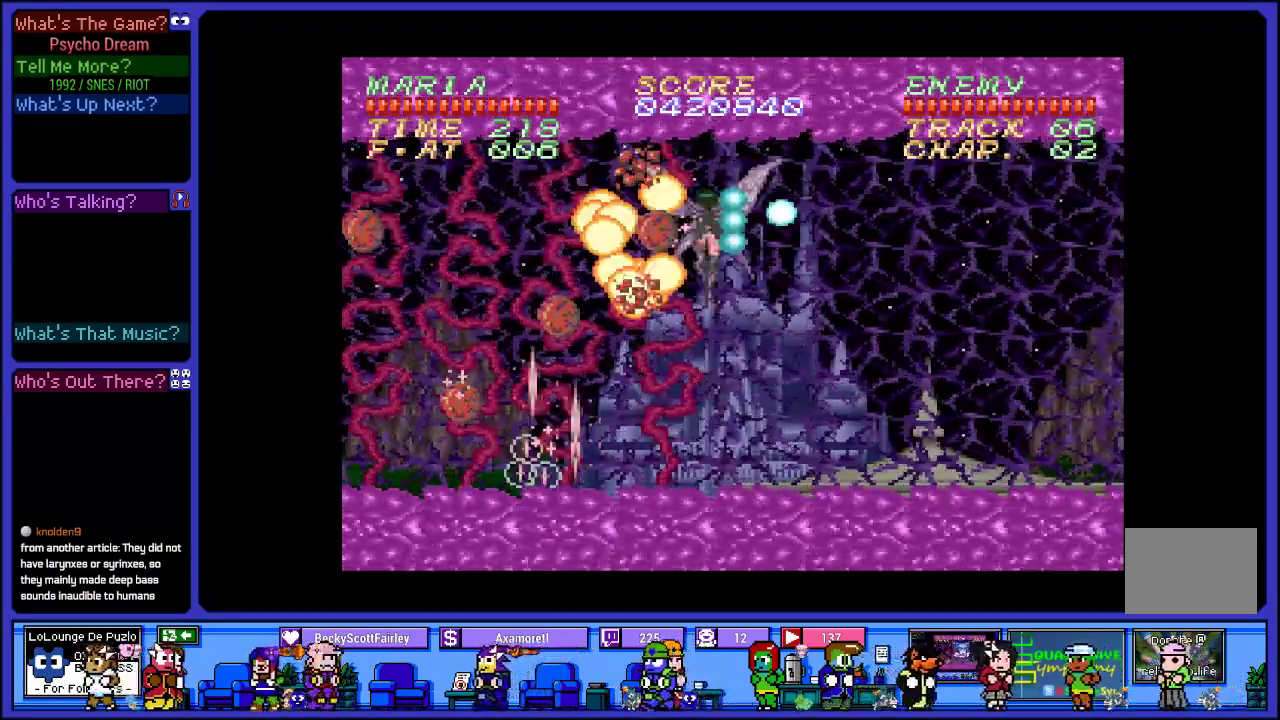
{"buttons": ["R1"], "left_stick": "center", "right_stick": "center", "events": [[83, "SQUARE", "up"], [167, "SQUARE", "down"], [267, "CROSS", "down"], [317, "SQUARE", "up"], [350, "CROSS", "up"]]}
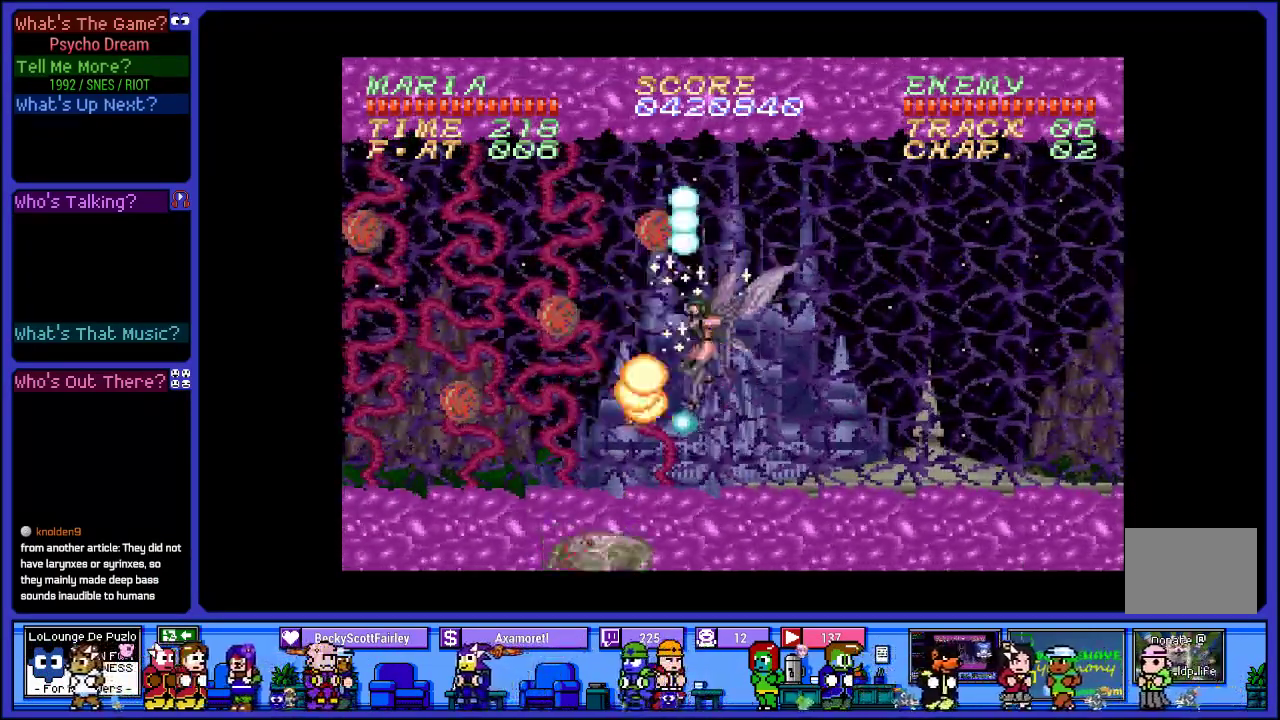
{"buttons": ["CROSS", "R1"], "left_stick": "center", "right_stick": "center", "events": [[50, "SQUARE", "down"], [217, "SQUARE", "up"], [417, "CROSS", "down"]]}
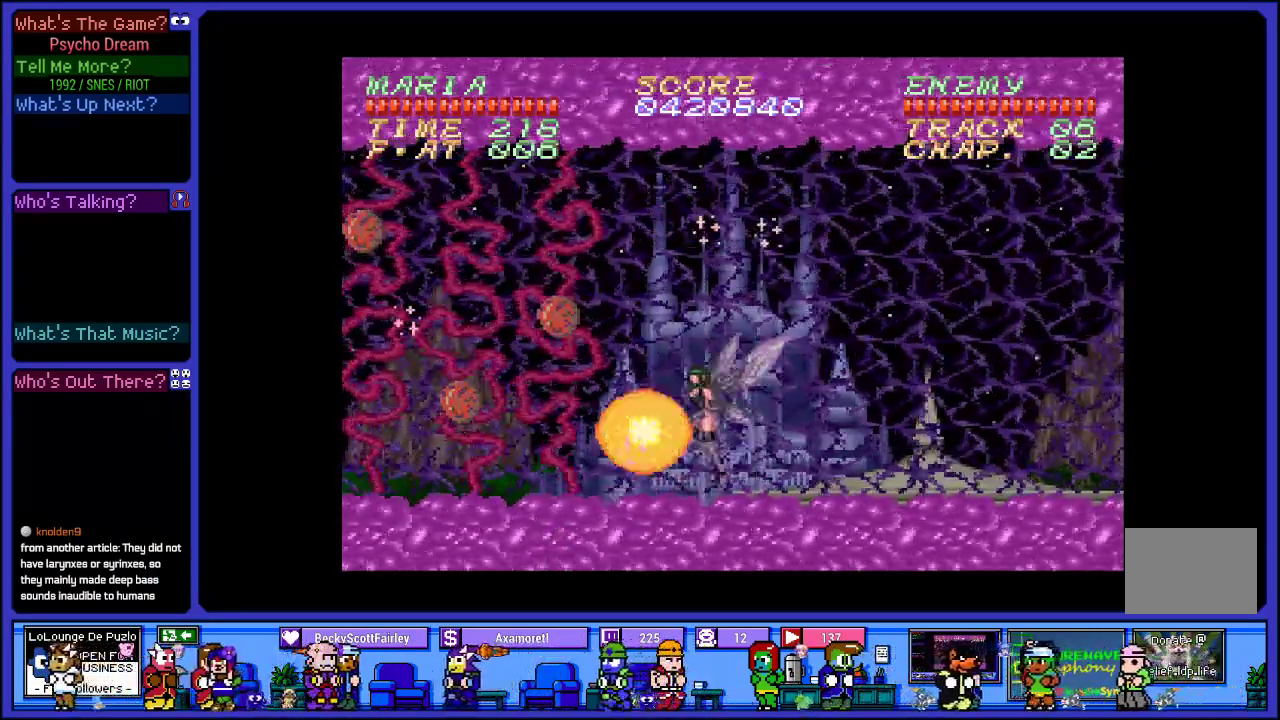
{"buttons": ["SQUARE", "R1"], "left_stick": "center", "right_stick": "center", "events": [[17, "SQUARE", "down"], [67, "CROSS", "up"], [150, "SQUARE", "up"], [250, "SQUARE", "down"], [367, "SQUARE", "up"], [467, "SQUARE", "down"]]}
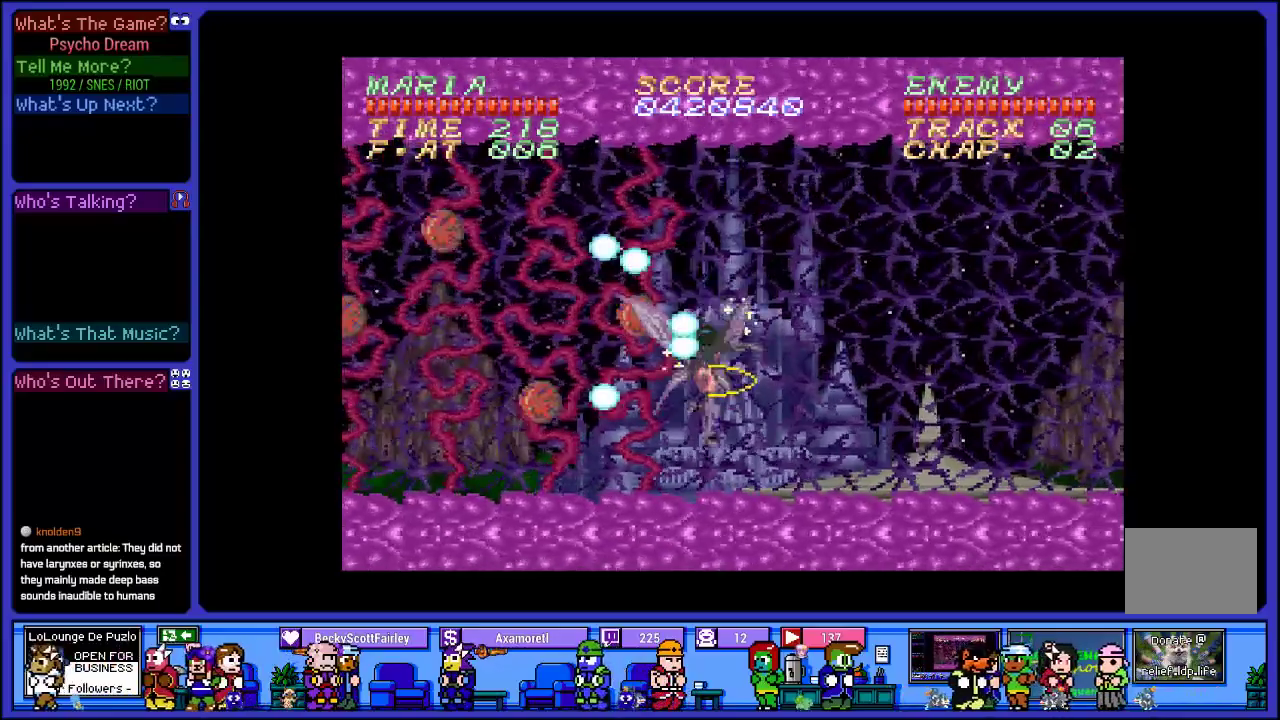
{"buttons": ["R1"], "left_stick": "center", "right_stick": "center", "events": [[100, "SQUARE", "up"], [233, "SQUARE", "down"], [317, "SQUARE", "up"]]}
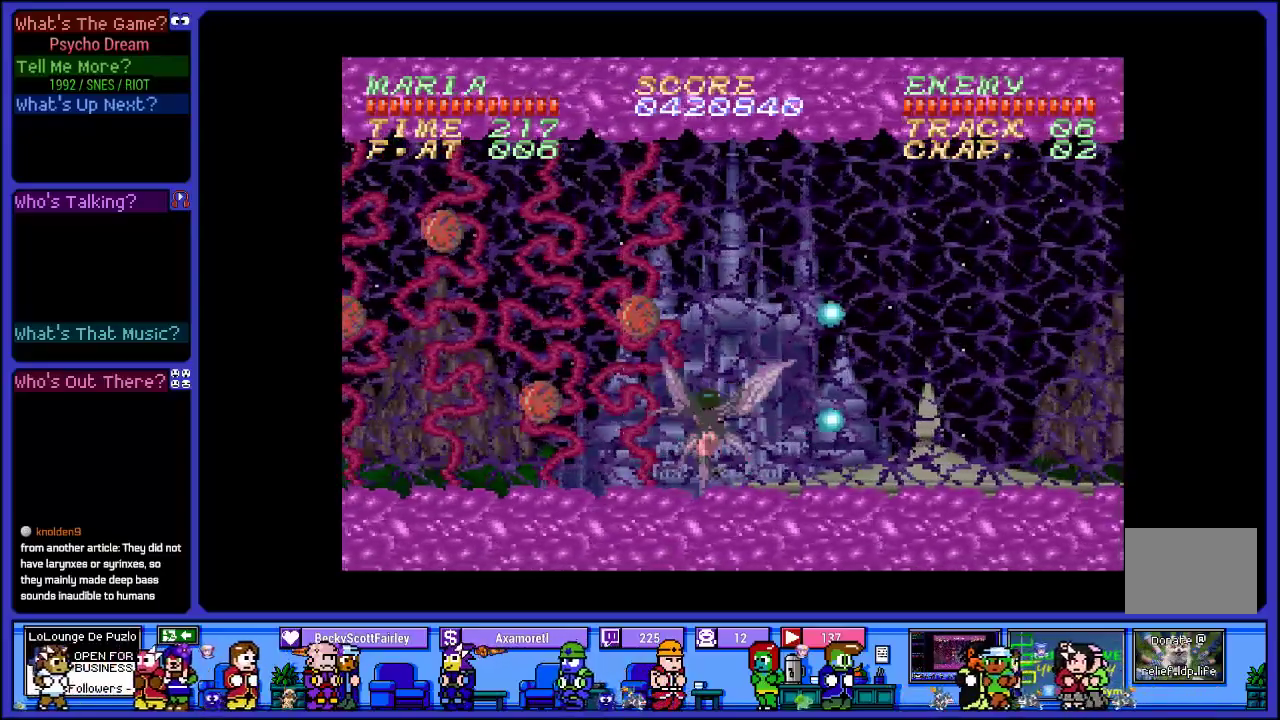
{"buttons": ["R1"], "left_stick": "center", "right_stick": "center", "events": [[33, "CROSS", "down"], [100, "SQUARE", "down"], [183, "CROSS", "up"], [217, "SQUARE", "up"], [333, "SQUARE", "down"], [433, "SQUARE", "up"]]}
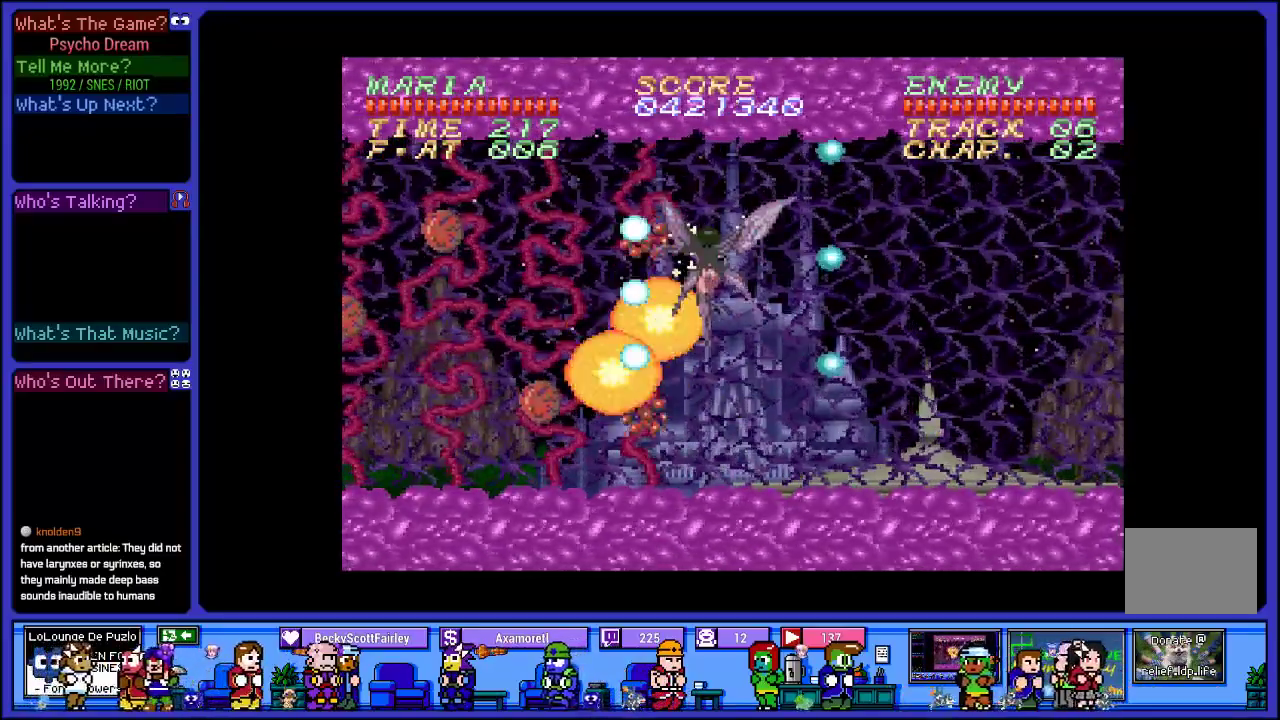
{"buttons": ["CROSS", "R1"], "left_stick": "center", "right_stick": "center", "events": [[50, "SQUARE", "down"], [183, "SQUARE", "up"], [333, "CROSS", "down"]]}
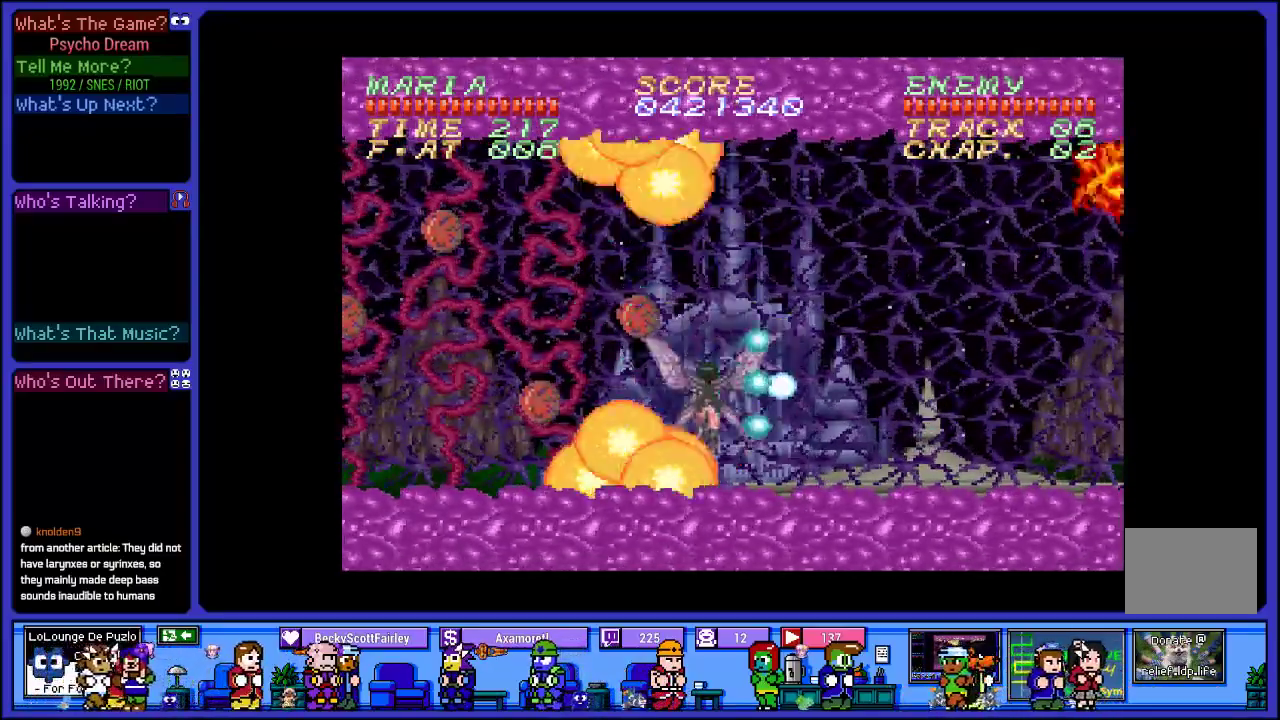
{"buttons": ["CROSS", "R1"], "left_stick": "center", "right_stick": "center", "events": [[167, "CROSS", "up"], [350, "CROSS", "down"]]}
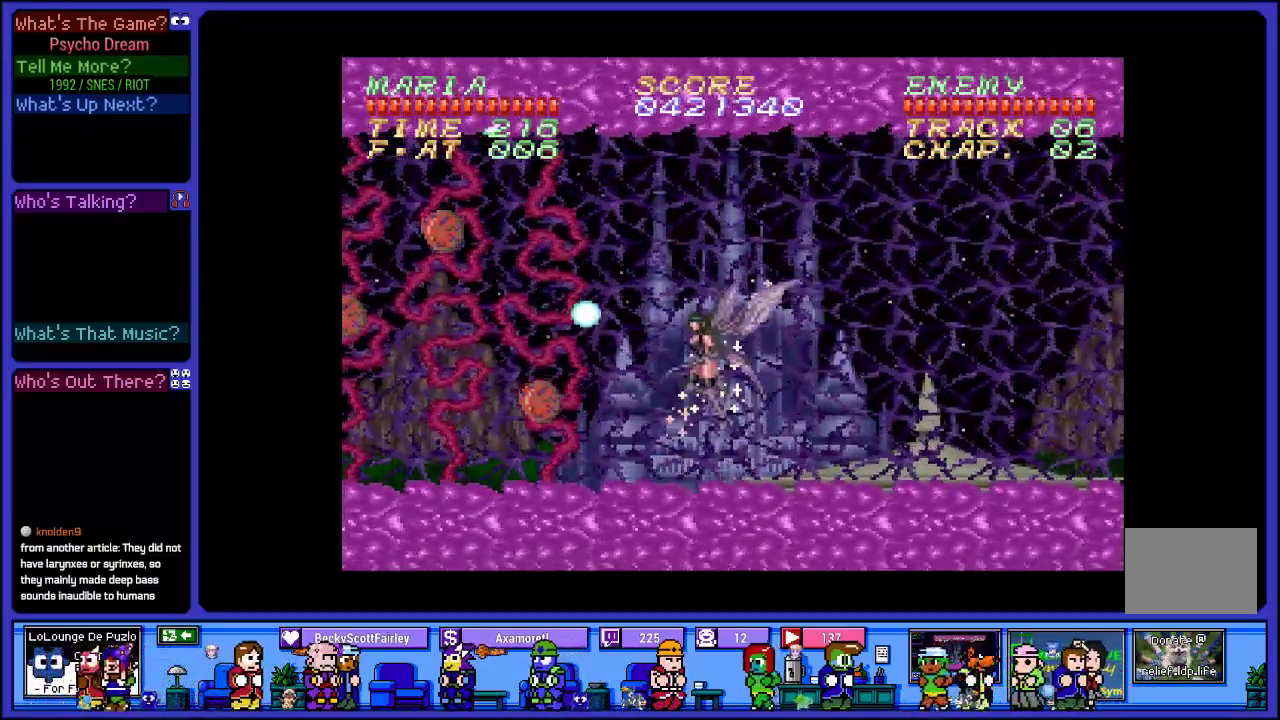
{"buttons": ["R1"], "left_stick": "center", "right_stick": "center", "events": [[67, "SQUARE", "down"], [183, "CROSS", "up"], [200, "SQUARE", "up"], [317, "SQUARE", "down"], [450, "SQUARE", "up"]]}
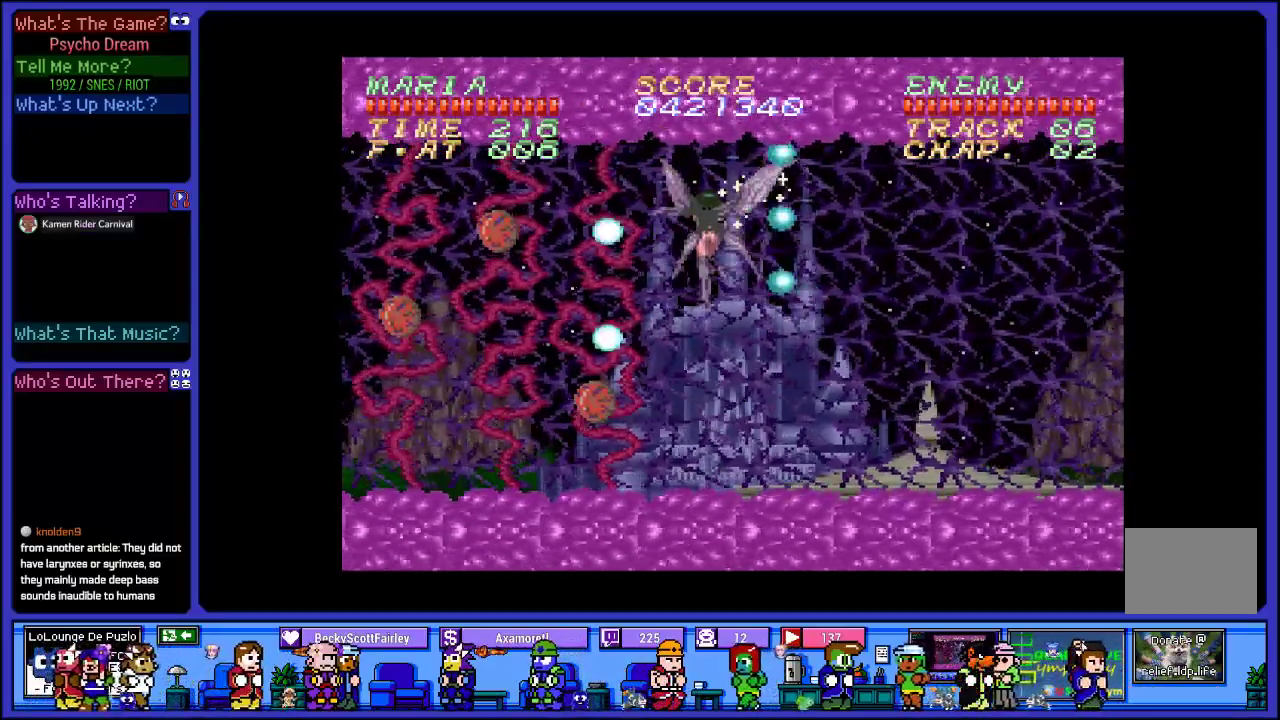
{"buttons": ["SQUARE", "R1"], "left_stick": "center", "right_stick": "center", "events": [[83, "SQUARE", "down"], [233, "SQUARE", "up"], [433, "SQUARE", "down"], [450, "CROSS", "down"], [483, "CROSS", "up"]]}
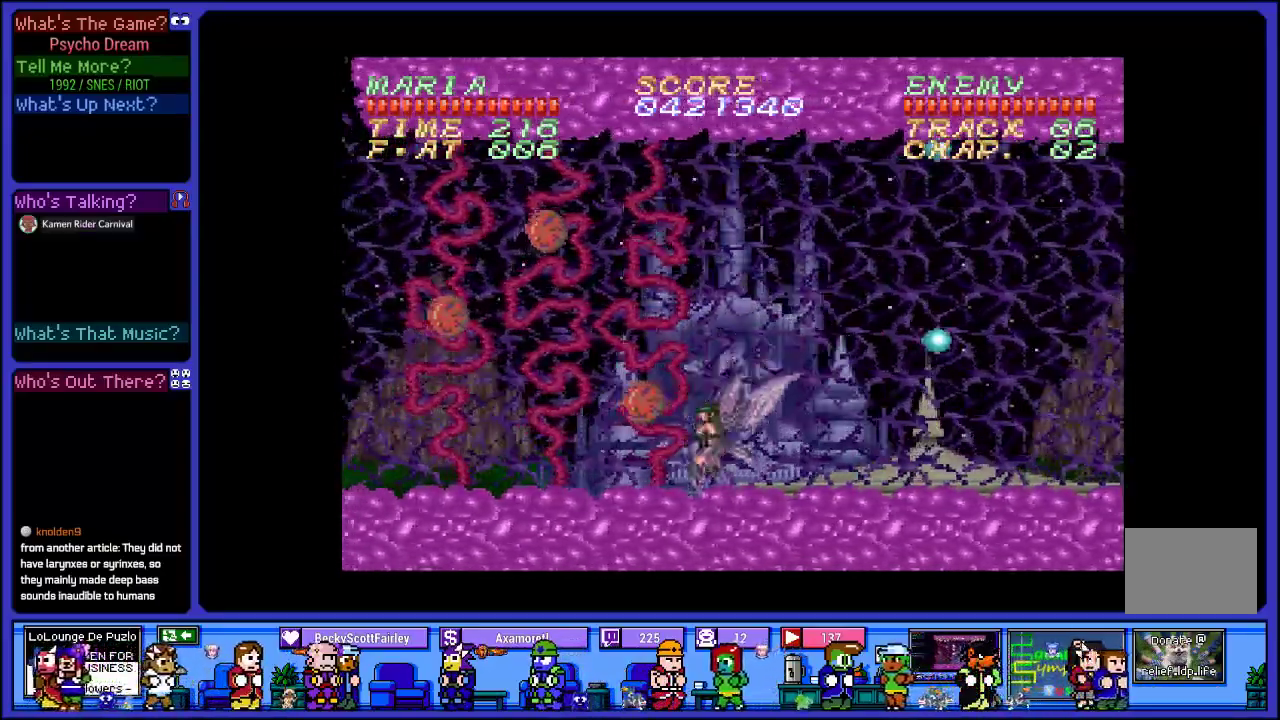
{"buttons": ["SQUARE", "R1"], "left_stick": "center", "right_stick": "center", "events": [[100, "SQUARE", "up"], [217, "SQUARE", "down"], [367, "SQUARE", "up"], [450, "SQUARE", "down"]]}
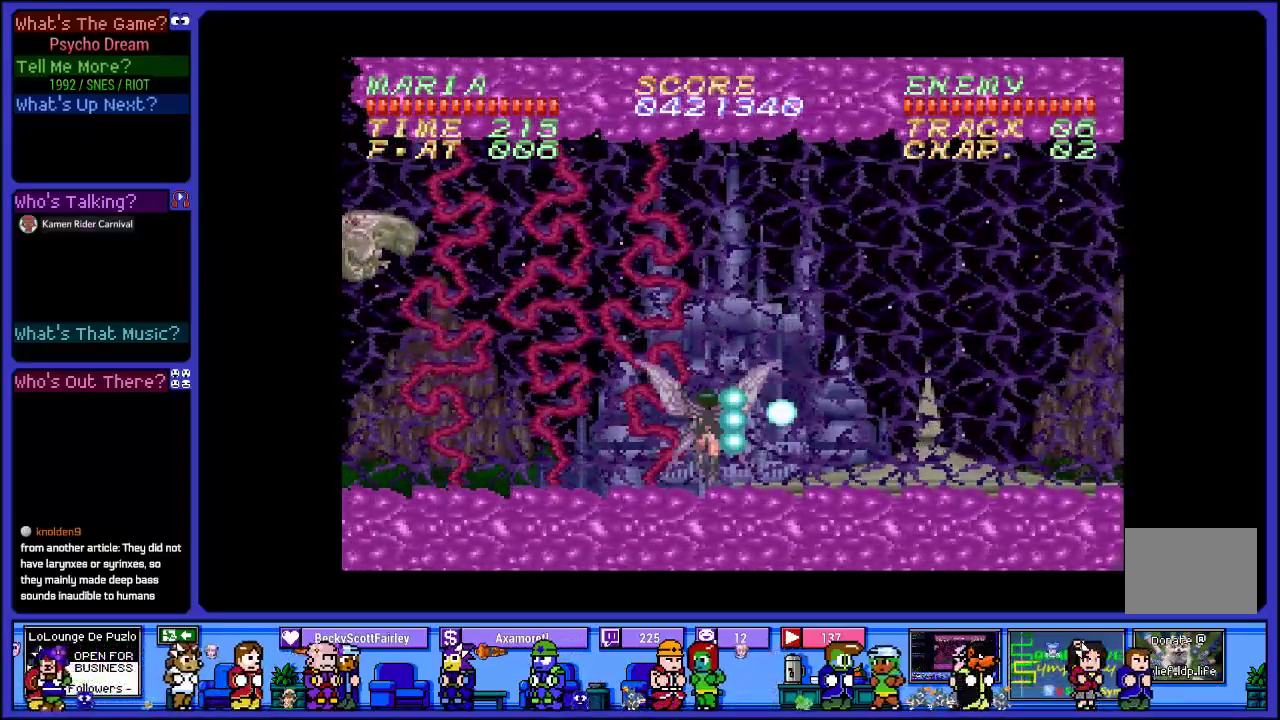
{"buttons": ["SQUARE", "R1"], "left_stick": "center", "right_stick": "center", "events": [[100, "SQUARE", "up"], [200, "SQUARE", "down"], [317, "SQUARE", "up"], [433, "SQUARE", "down"]]}
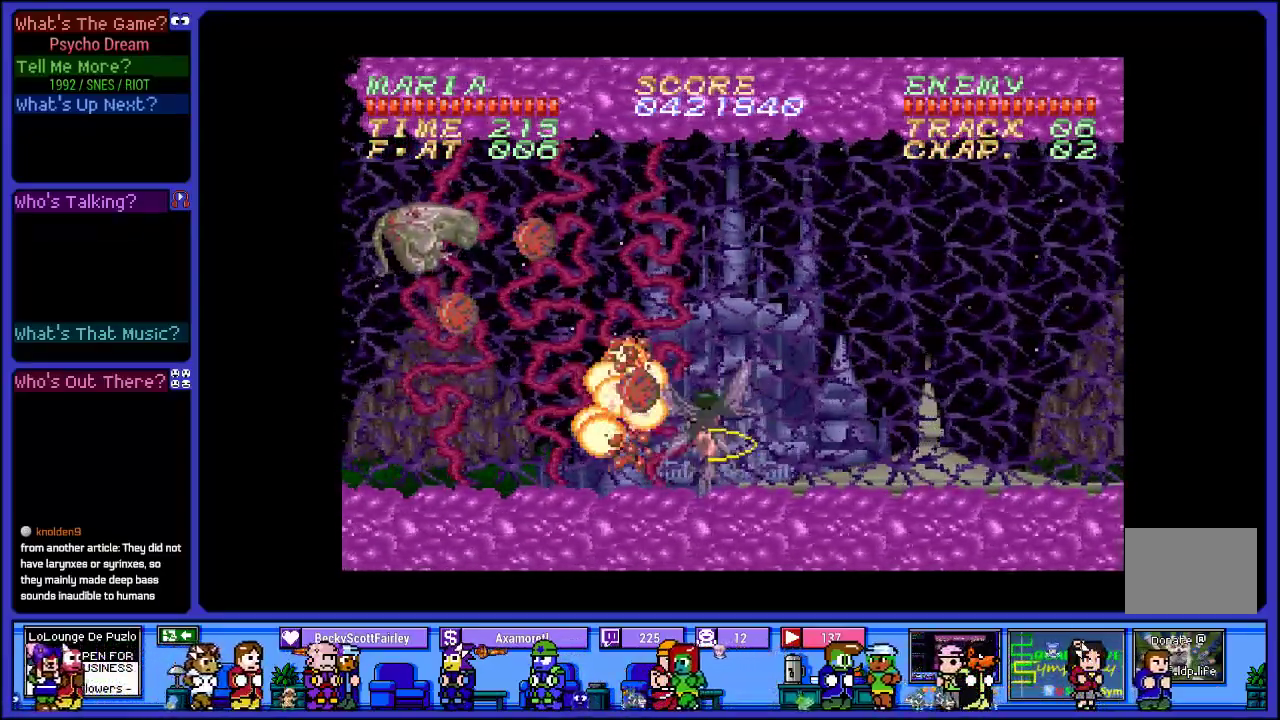
{"buttons": ["SQUARE", "R1"], "left_stick": "center", "right_stick": "center", "events": [[83, "SQUARE", "up"], [183, "SQUARE", "down"], [300, "SQUARE", "up"], [417, "SQUARE", "down"]]}
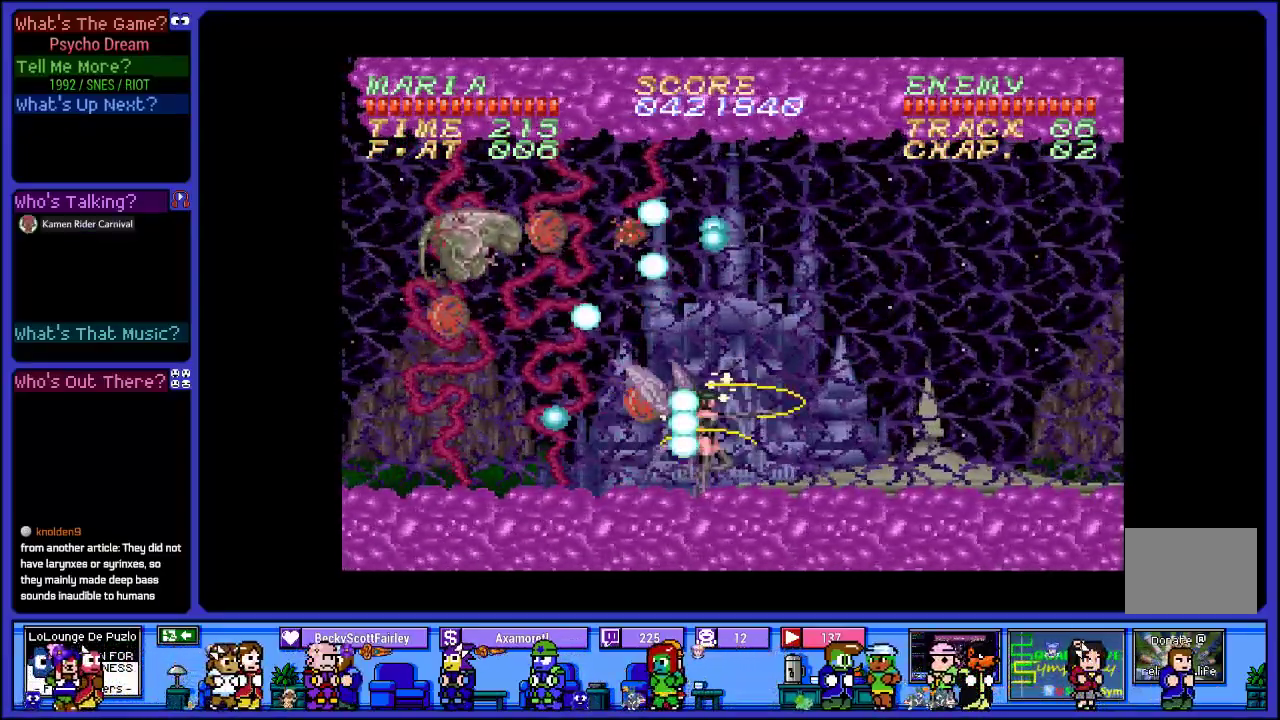
{"buttons": ["CROSS", "SQUARE", "R1"], "left_stick": "center", "right_stick": "center", "events": [[100, "SQUARE", "up"], [283, "CROSS", "down"], [500, "SQUARE", "down"]]}
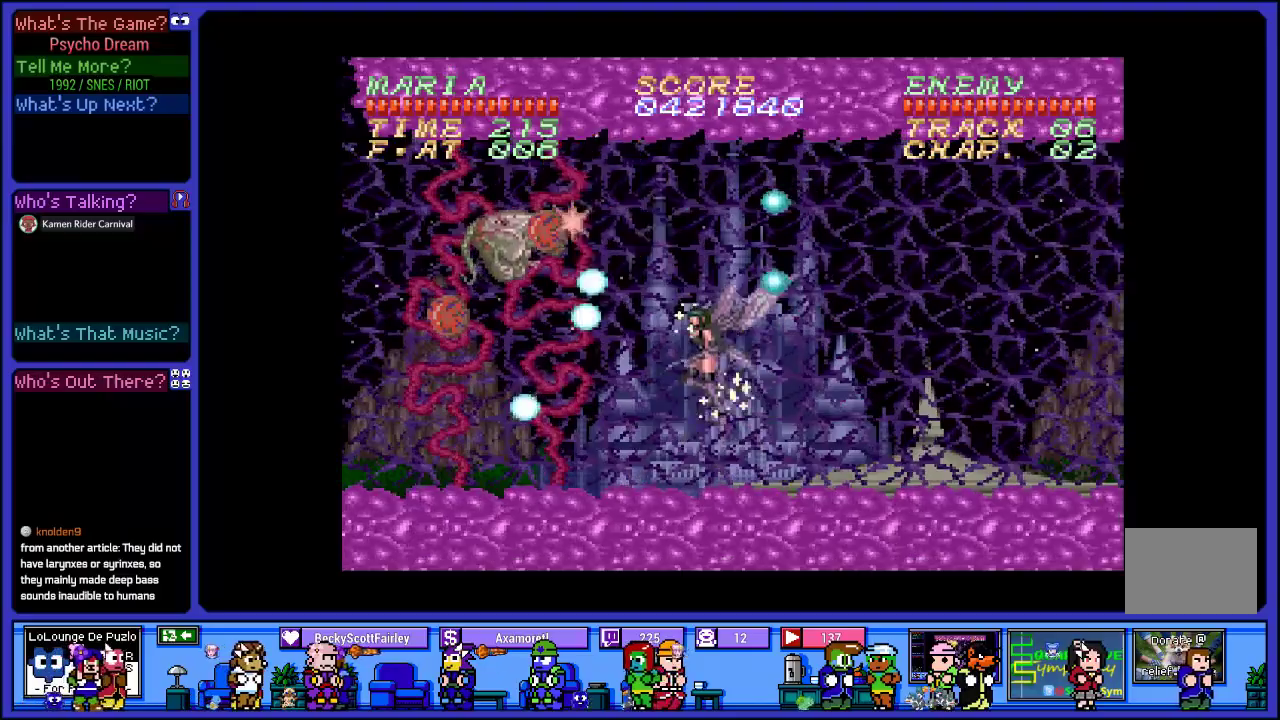
{"buttons": ["R1"], "left_stick": "center", "right_stick": "center", "events": [[33, "CROSS", "up"], [233, "SQUARE", "up"], [333, "SQUARE", "down"], [450, "SQUARE", "up"]]}
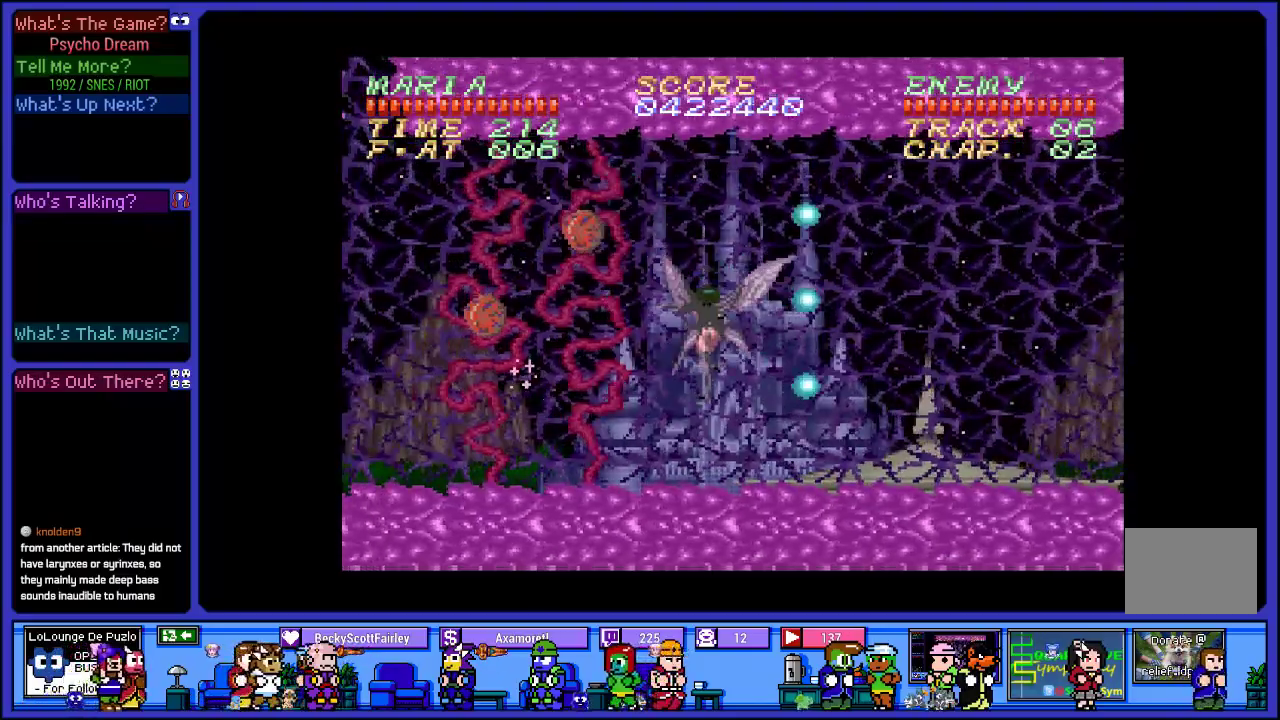
{"buttons": ["CROSS", "R1"], "left_stick": "center", "right_stick": "center", "events": [[50, "SQUARE", "down"], [200, "SQUARE", "up"], [250, "DPAD_RIGHT", "down"], [400, "DPAD_RIGHT", "up"], [450, "CROSS", "down"]]}
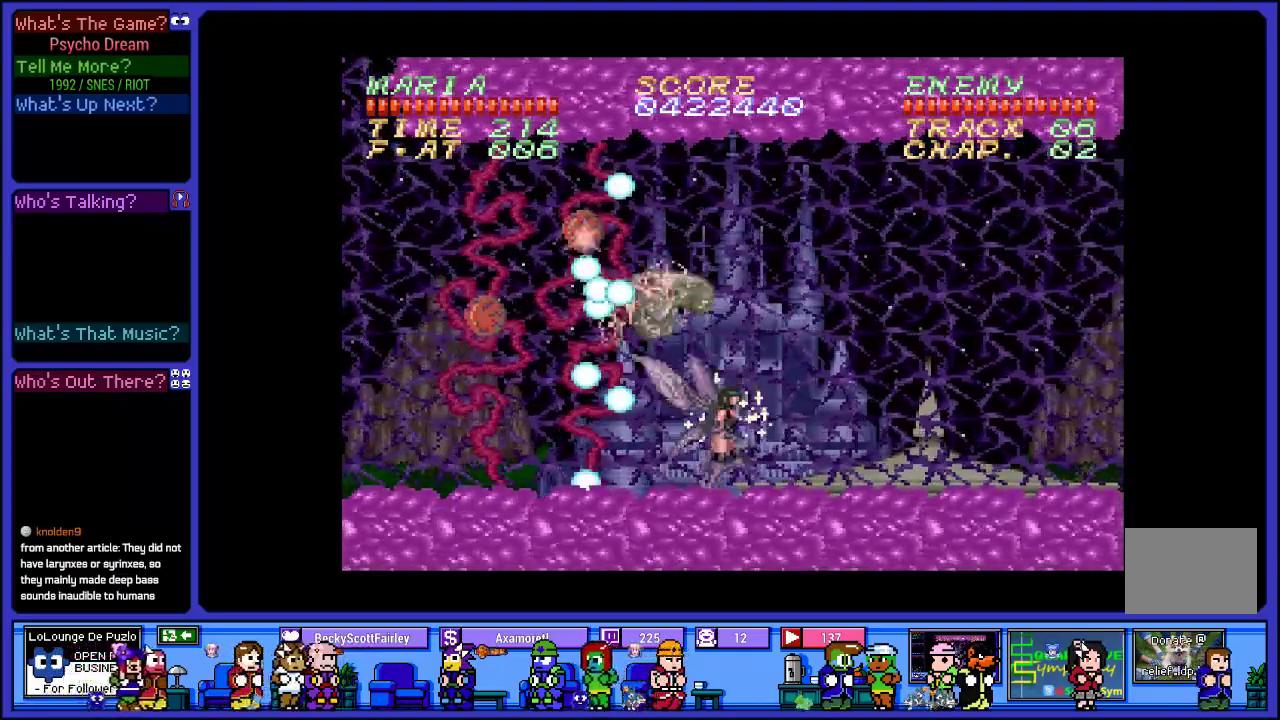
{"buttons": ["SQUARE", "R1"], "left_stick": "center", "right_stick": "center", "events": [[267, "SQUARE", "down"], [317, "CROSS", "up"], [383, "SQUARE", "up"], [483, "SQUARE", "down"]]}
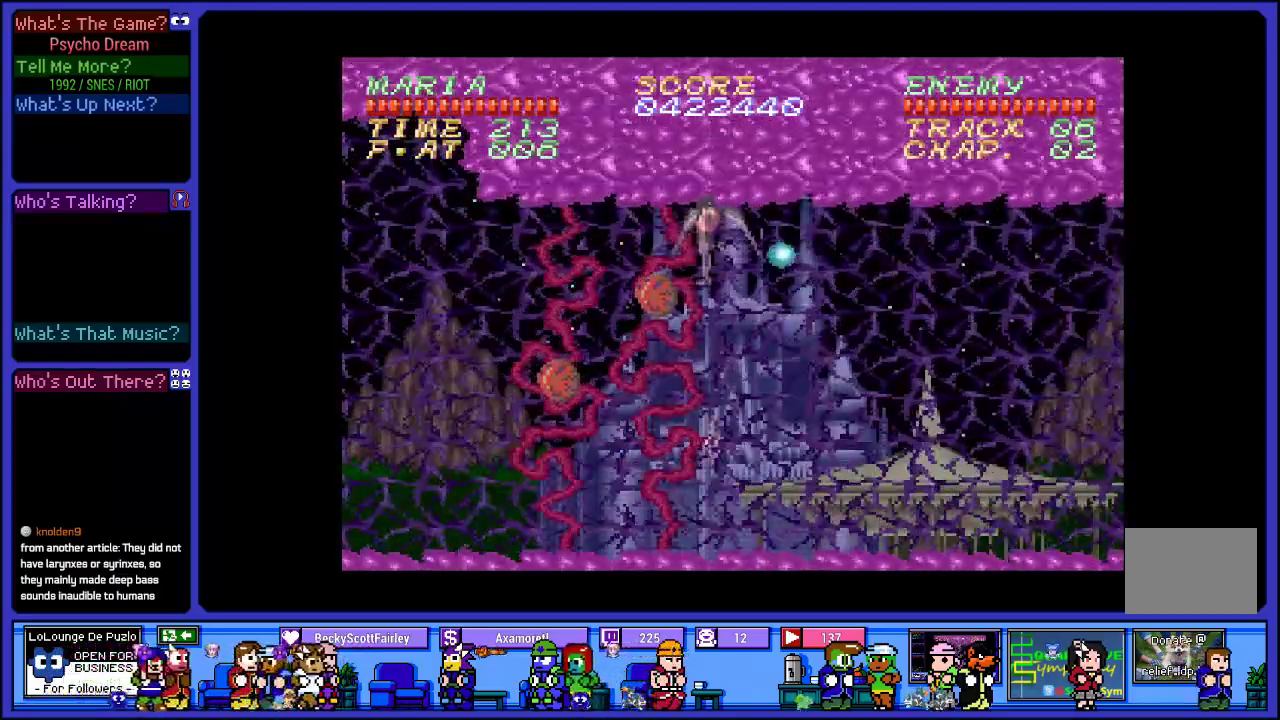
{"buttons": ["SQUARE", "R1"], "left_stick": "center", "right_stick": "center", "events": [[100, "SQUARE", "up"], [200, "SQUARE", "down"], [317, "SQUARE", "up"], [400, "SQUARE", "down"]]}
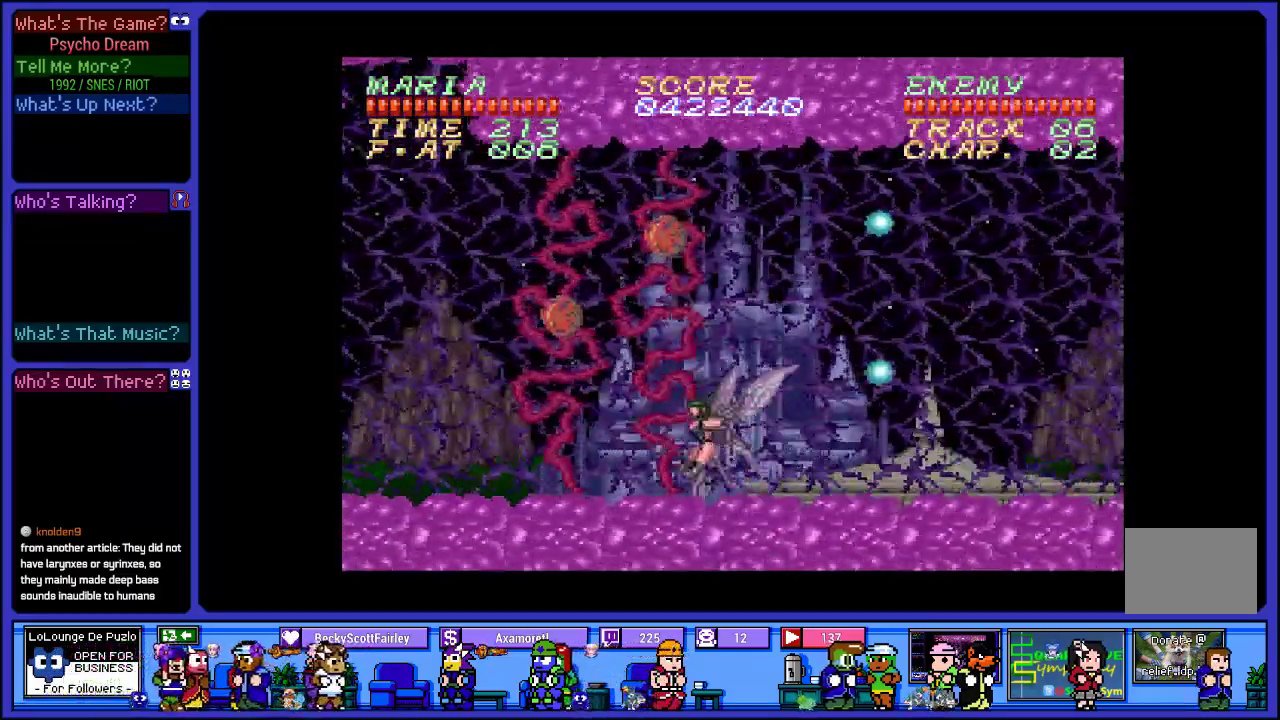
{"buttons": ["R1"], "left_stick": "center", "right_stick": "center", "events": [[33, "SQUARE", "up"], [200, "CROSS", "down"], [267, "SQUARE", "down"], [350, "CROSS", "up"], [417, "SQUARE", "up"]]}
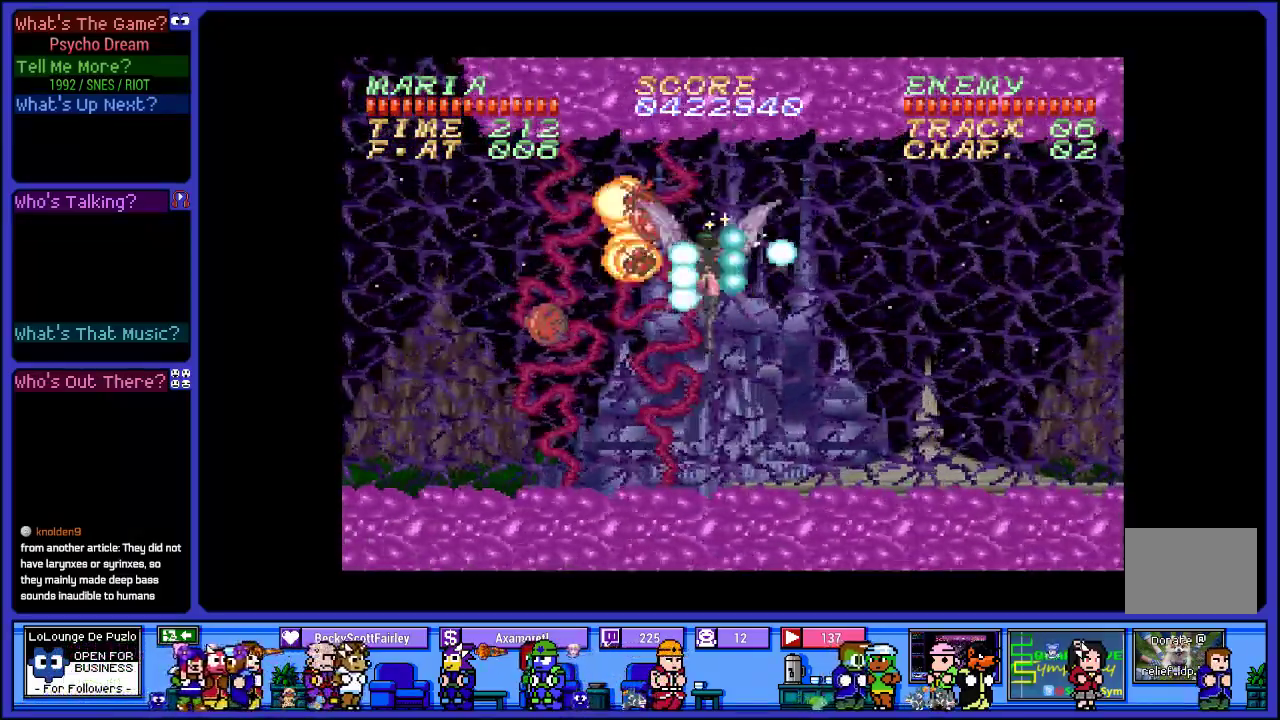
{"buttons": ["R1"], "left_stick": "center", "right_stick": "center", "events": [[50, "SQUARE", "down"], [150, "SQUARE", "up"], [283, "SQUARE", "down"], [333, "SQUARE", "up"]]}
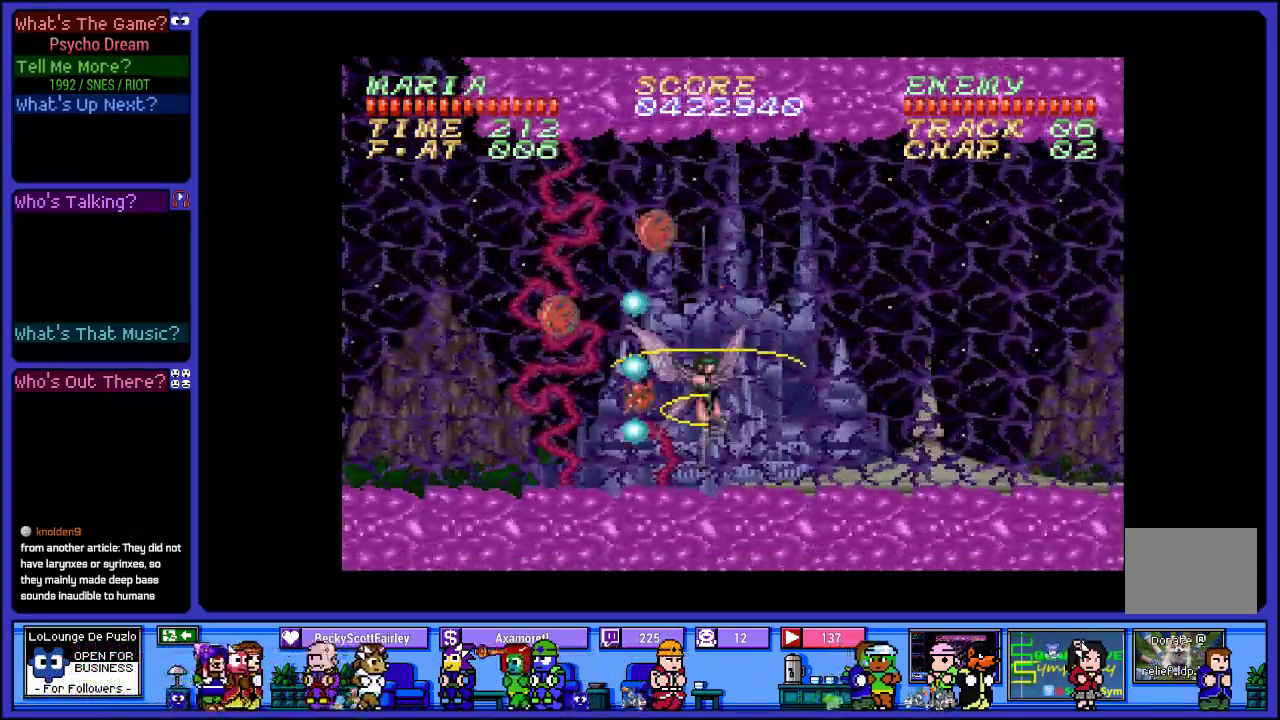
{"buttons": ["SQUARE", "R1"], "left_stick": "center", "right_stick": "center", "events": [[217, "CROSS", "down"], [283, "SQUARE", "down"], [383, "CROSS", "up"], [417, "SQUARE", "up"], [500, "SQUARE", "down"]]}
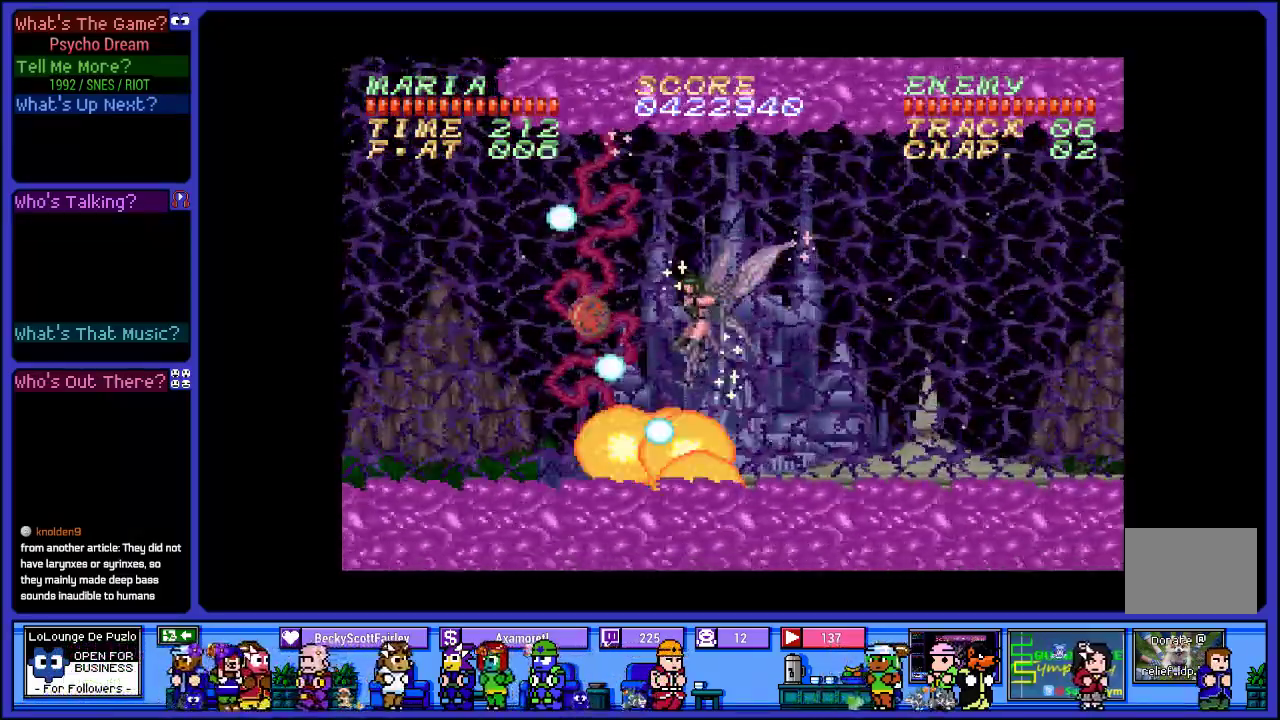
{"buttons": ["R1"], "left_stick": "center", "right_stick": "center", "events": [[150, "SQUARE", "up"], [250, "SQUARE", "down"], [417, "SQUARE", "up"]]}
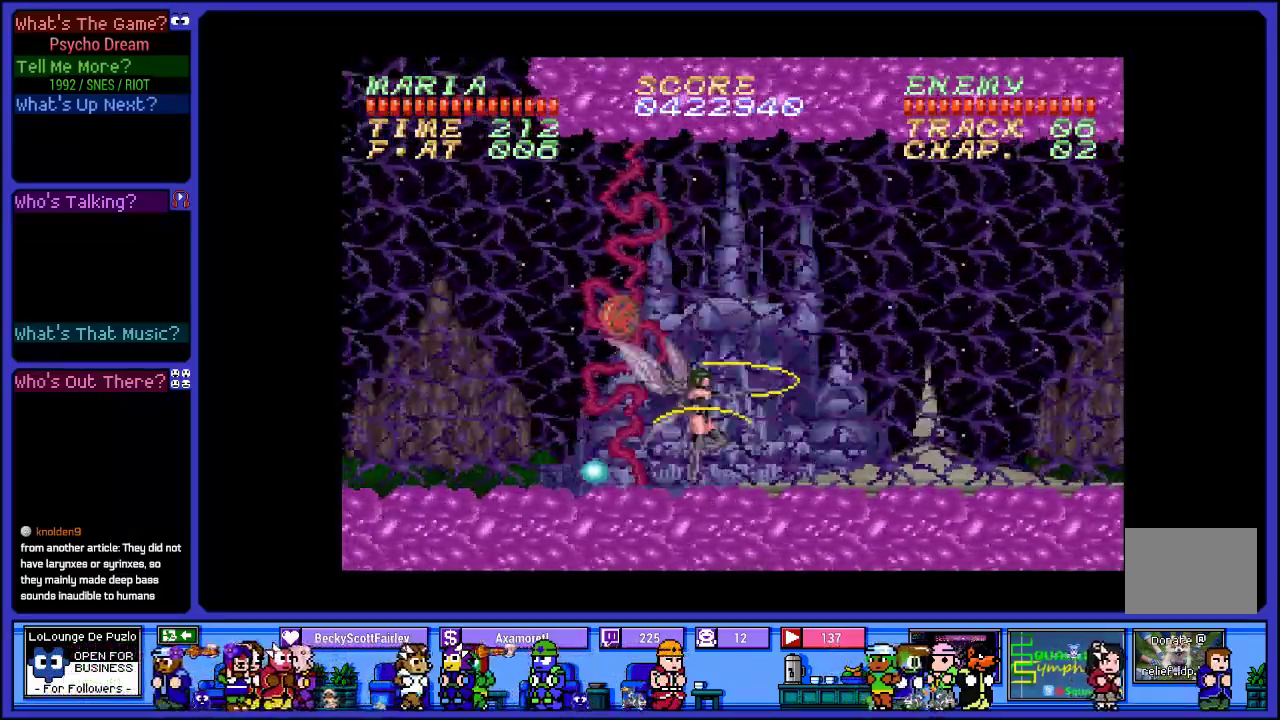
{"buttons": ["SQUARE", "R1"], "left_stick": "center", "right_stick": "center", "events": [[100, "CROSS", "down"], [167, "SQUARE", "down"], [250, "CROSS", "up"], [317, "SQUARE", "up"], [433, "SQUARE", "down"]]}